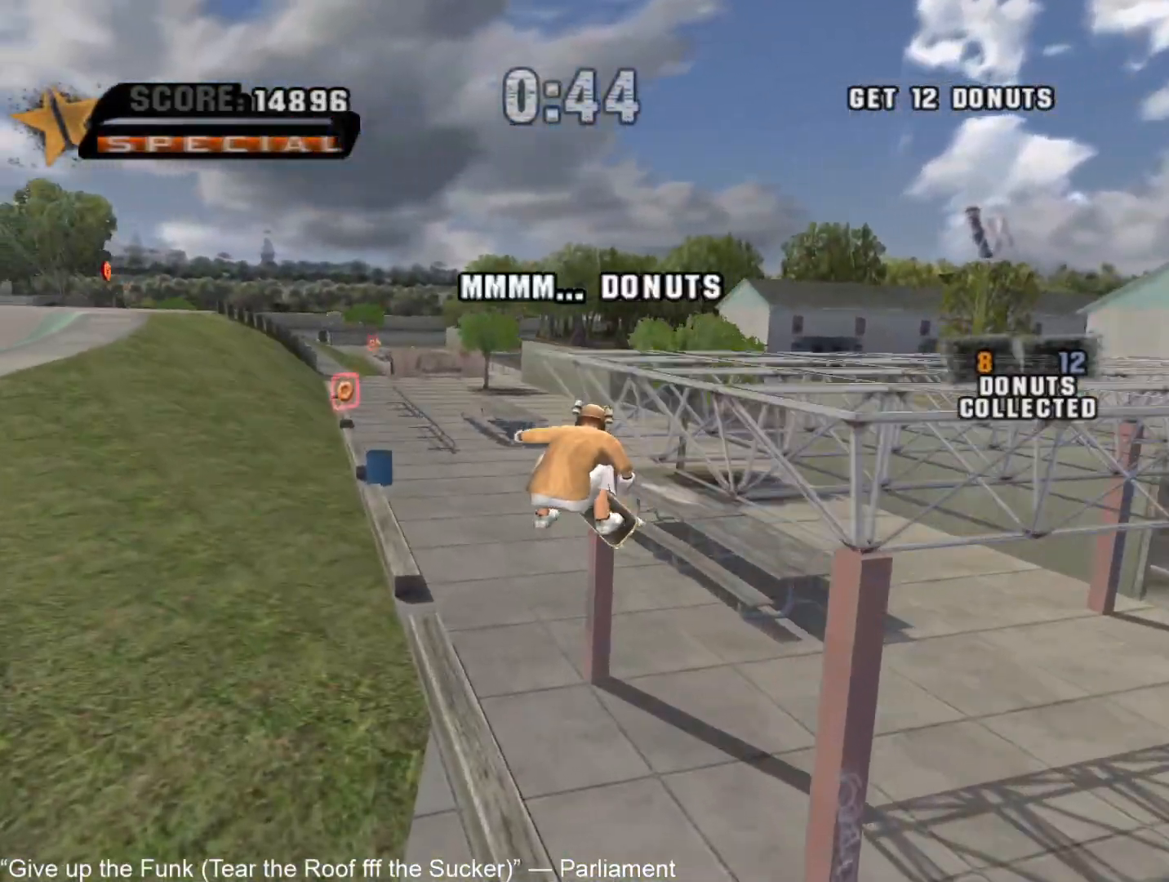
Gameplay with a controller (PlayStation layout); each line is a JSON object with the inputs held at the frame after it (dt_ms = milliseconds from this image to that frame). "events" lists button and stick changes between this image and that frame as [ms after this image, input, new state], when the widget could be followed in between.
{"dt_ms": 1000, "buttons": ["CROSS", "TRIANGLE"], "left_stick": "center", "right_stick": "center", "events": [[17, "left_stick", "up"], [133, "TRIANGLE", "down"], [167, "left_stick", "center"], [183, "CROSS", "down"], [300, "left_stick", "up"], [433, "left_stick", "center"], [517, "left_stick", "up"], [650, "left_stick", "center"], [750, "left_stick", "up"], [867, "left_stick", "center"]]}
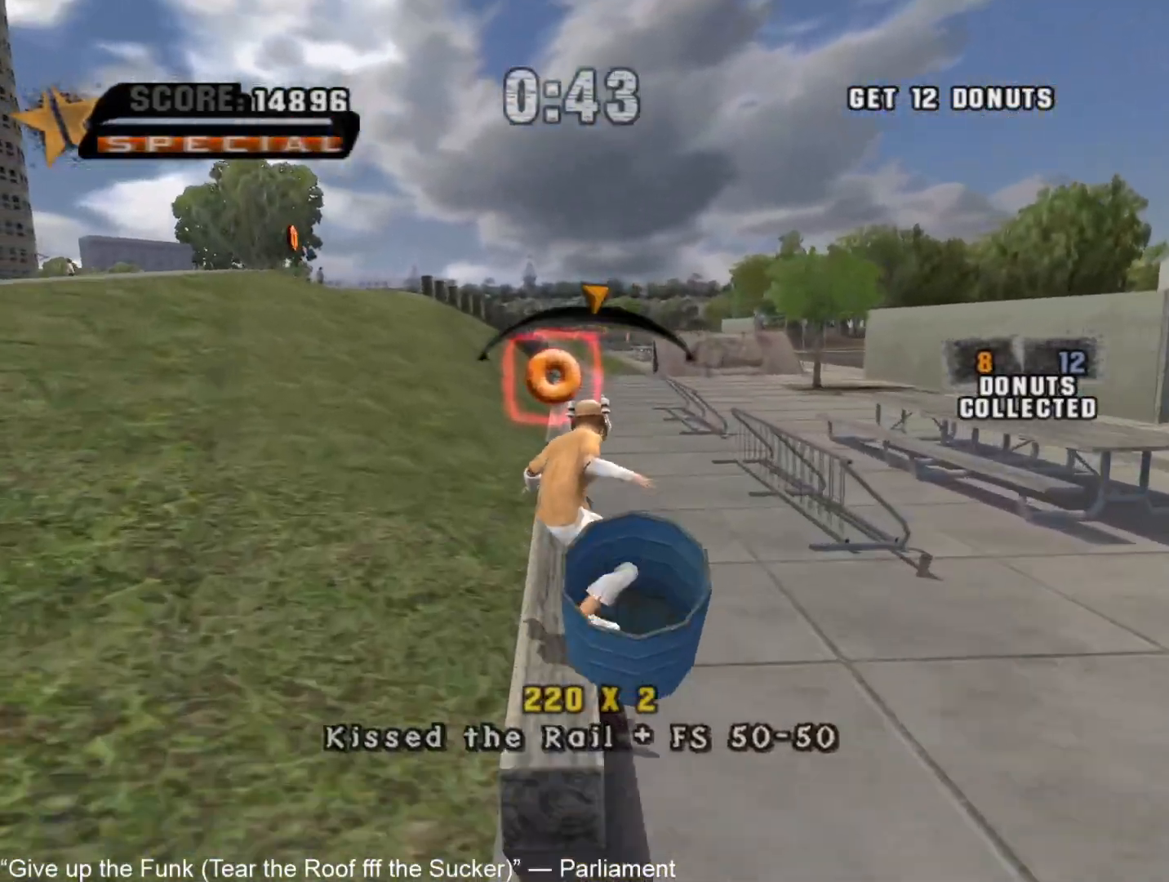
{"dt_ms": 500, "buttons": ["CROSS", "TRIANGLE"], "left_stick": "center", "right_stick": "center", "events": [[83, "left_stick", "up-left"], [200, "left_stick", "center"], [350, "left_stick", "right"], [467, "left_stick", "center"]]}
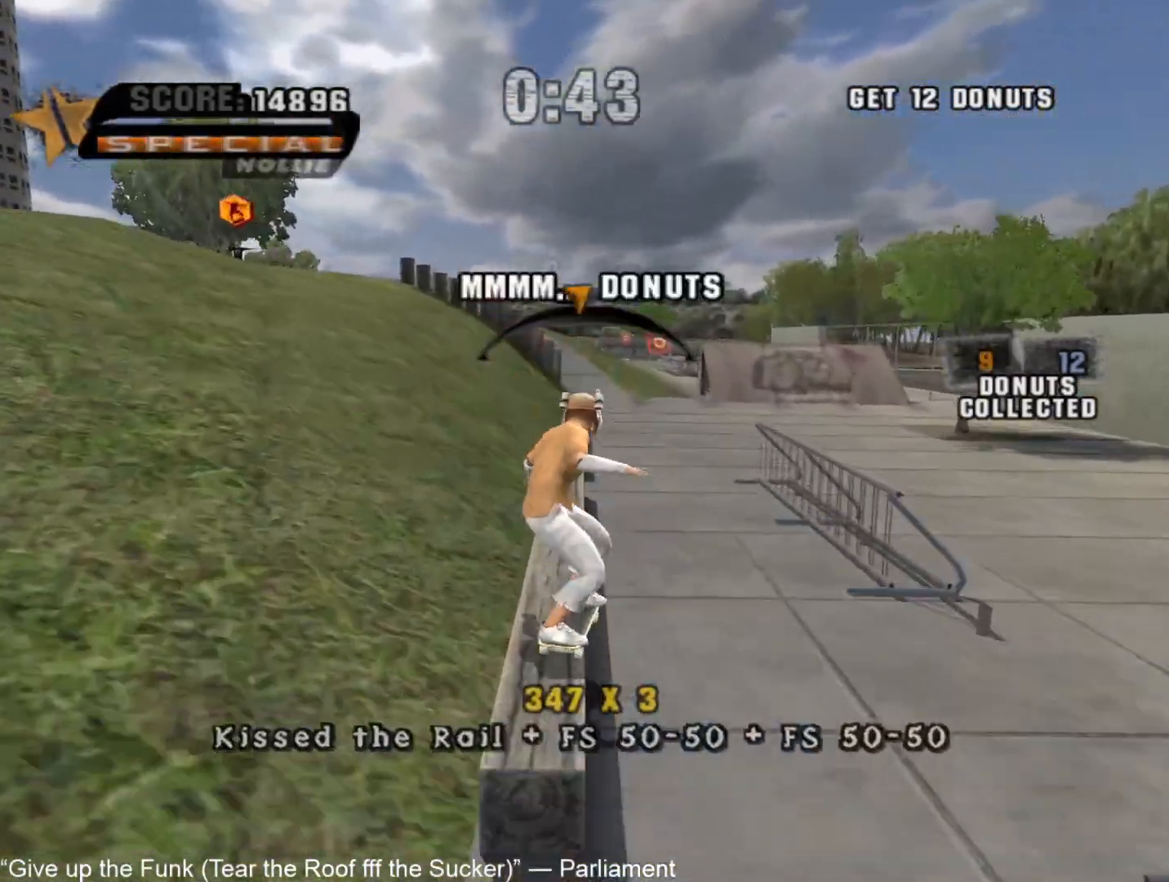
{"dt_ms": 500, "buttons": ["CROSS"], "left_stick": "center", "right_stick": "center", "events": [[67, "left_stick", "right"], [117, "CROSS", "up"], [133, "TRIANGLE", "up"], [183, "CROSS", "down"], [183, "left_stick", "center"], [333, "left_stick", "left"], [483, "left_stick", "center"]]}
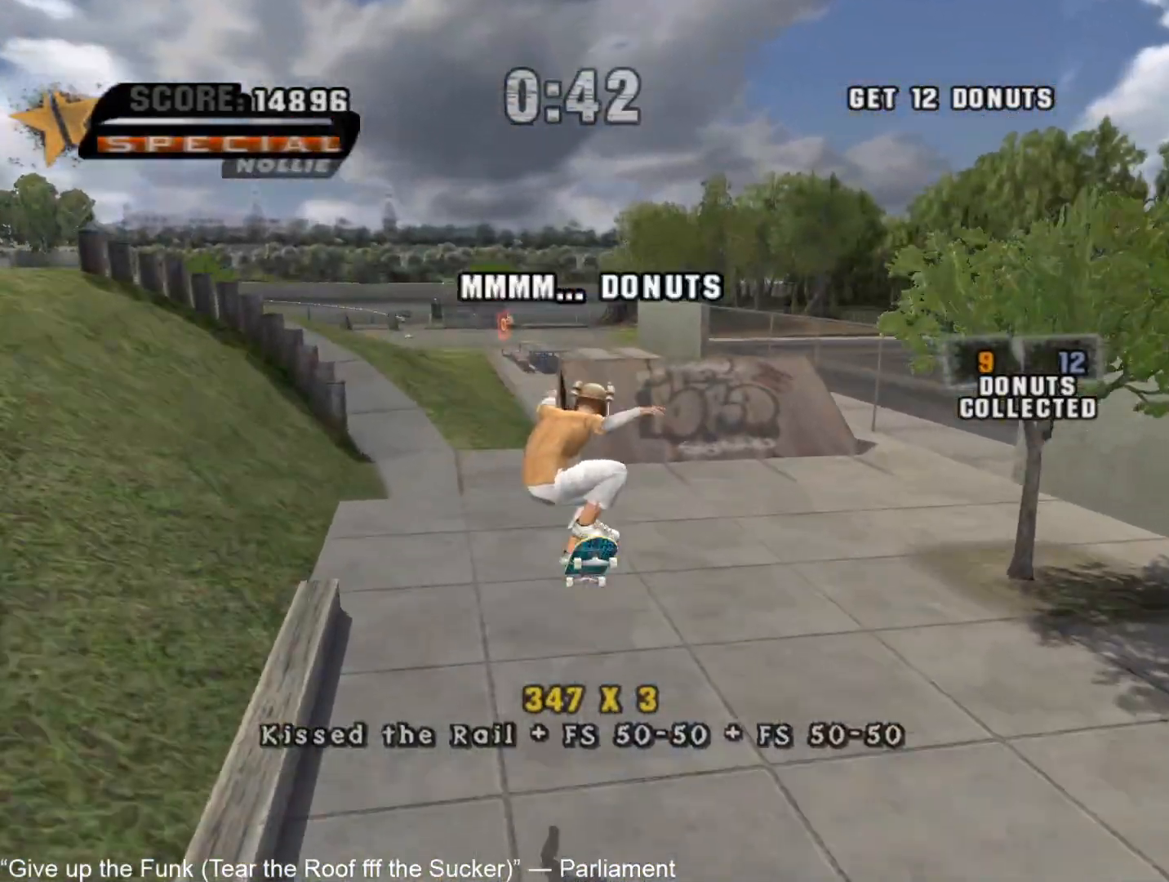
{"dt_ms": 500, "buttons": [], "left_stick": "center", "right_stick": "center", "events": [[17, "left_stick", "down"], [150, "left_stick", "up"], [217, "left_stick", "center"], [467, "CROSS", "up"]]}
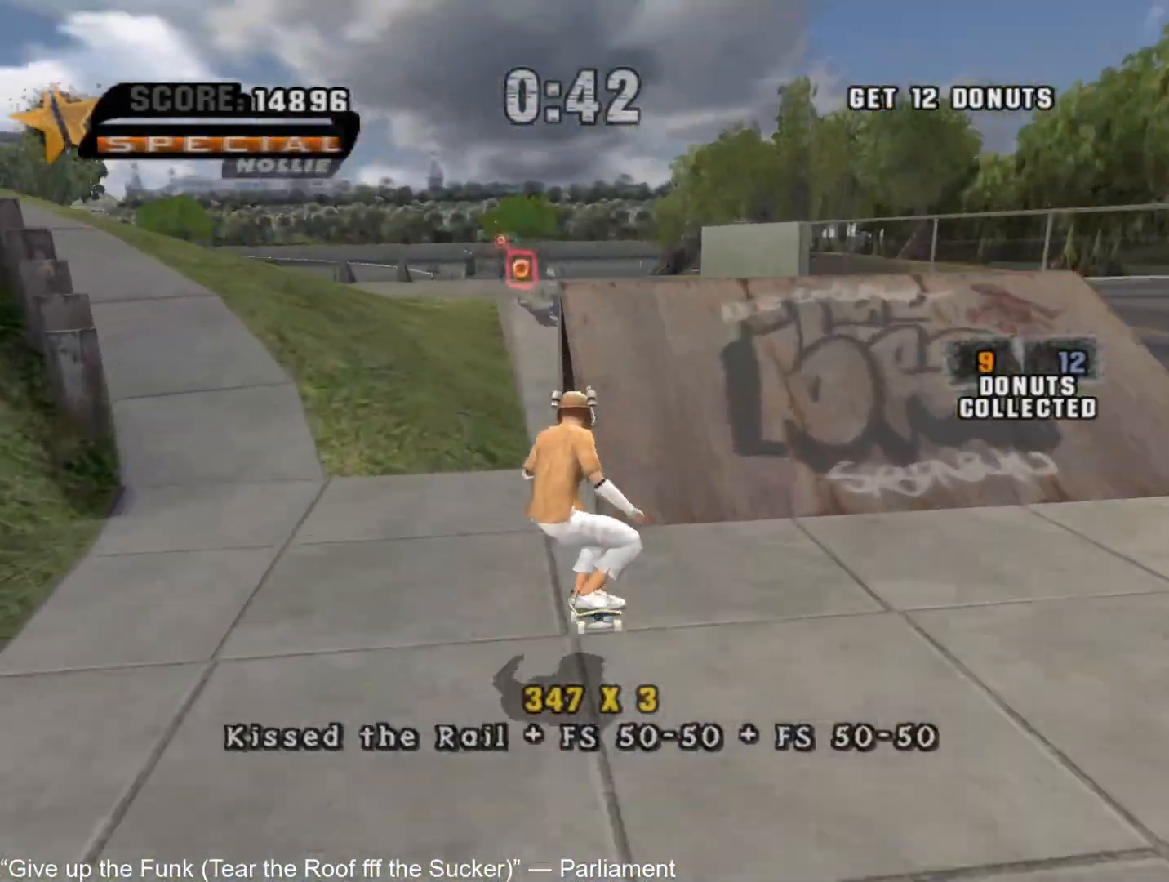
{"dt_ms": 500, "buttons": ["CROSS"], "left_stick": "center", "right_stick": "center", "events": [[50, "CROSS", "down"], [383, "left_stick", "up"], [450, "left_stick", "center"]]}
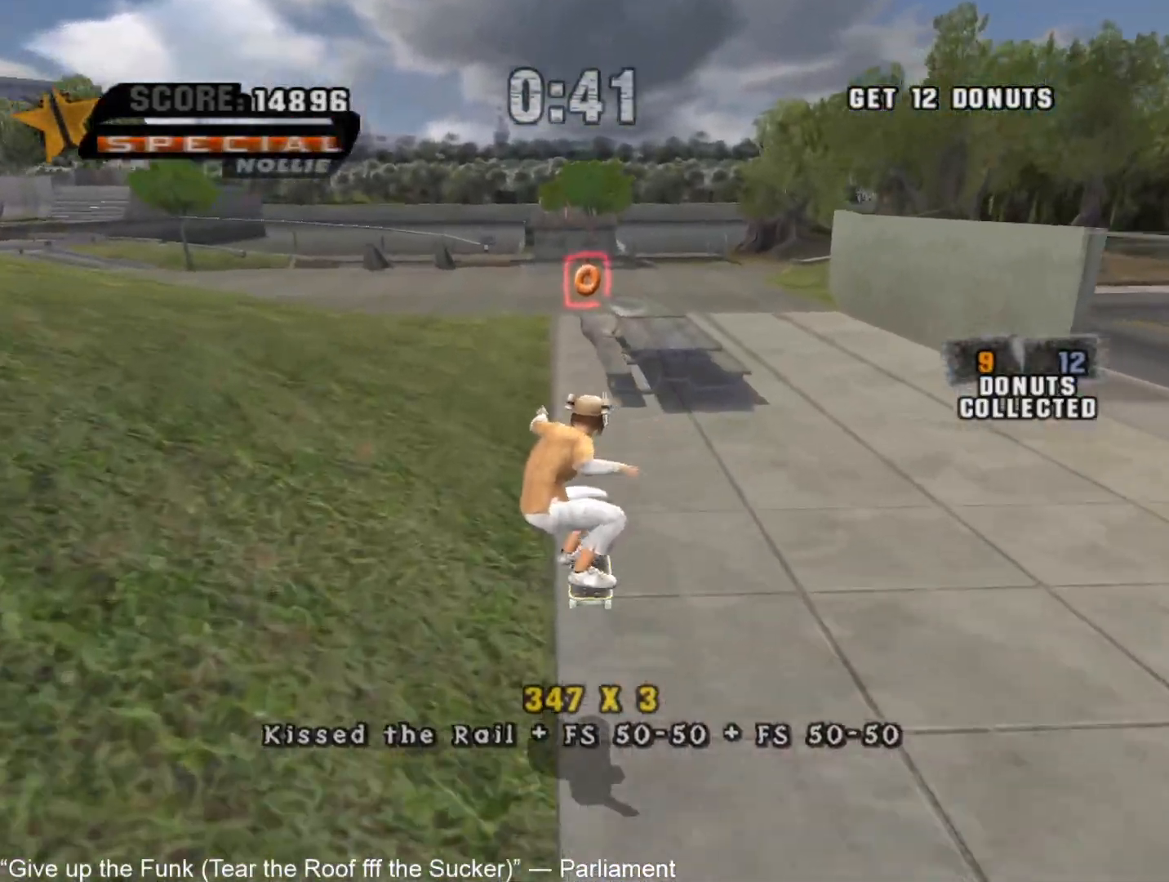
{"dt_ms": 500, "buttons": ["CROSS"], "left_stick": "up-right", "right_stick": "center", "events": [[33, "left_stick", "up"], [117, "left_stick", "center"], [200, "left_stick", "up"], [283, "left_stick", "center"], [367, "left_stick", "up"], [433, "left_stick", "center"], [500, "left_stick", "up-right"]]}
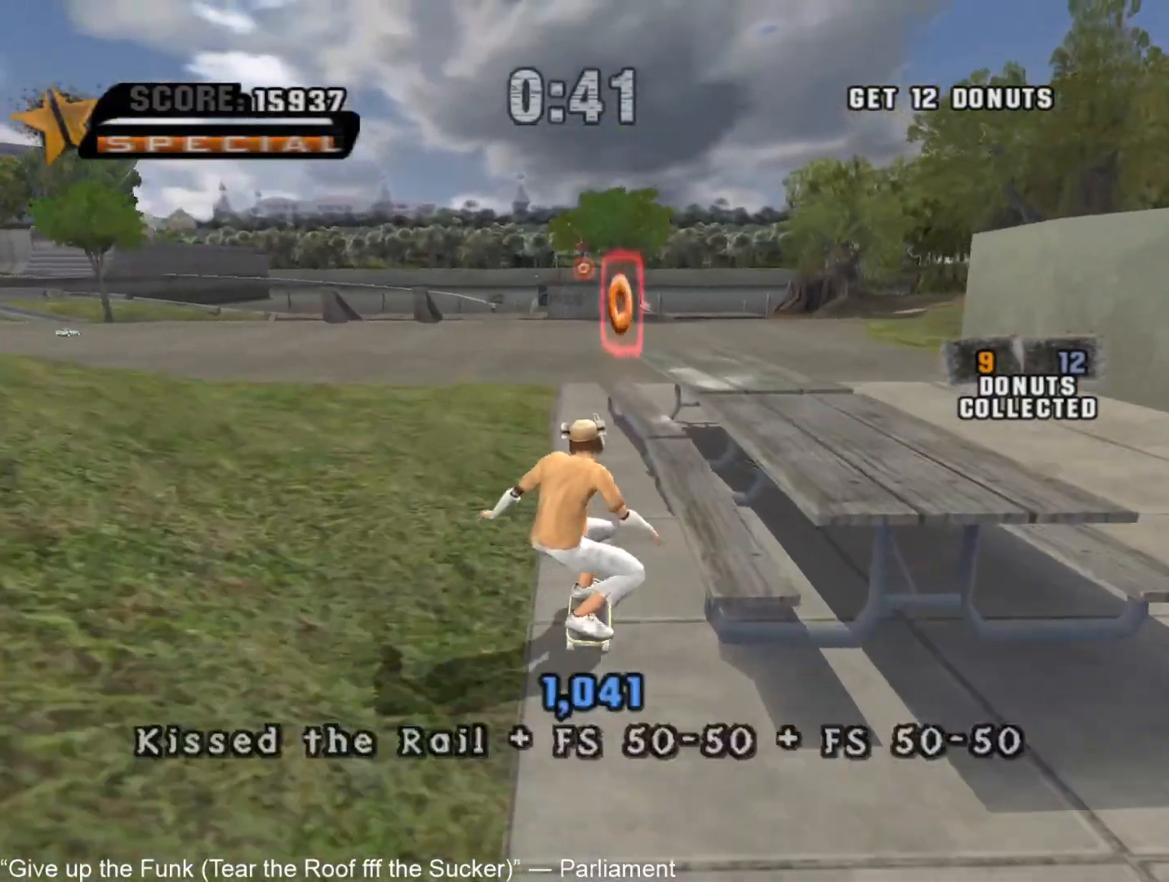
{"dt_ms": 500, "buttons": ["CROSS"], "left_stick": "center", "right_stick": "center", "events": [[83, "left_stick", "up"], [100, "CROSS", "up"], [133, "TRIANGLE", "down"], [167, "CROSS", "down"], [217, "left_stick", "center"], [383, "TRIANGLE", "up"], [400, "CROSS", "up"], [467, "CROSS", "down"]]}
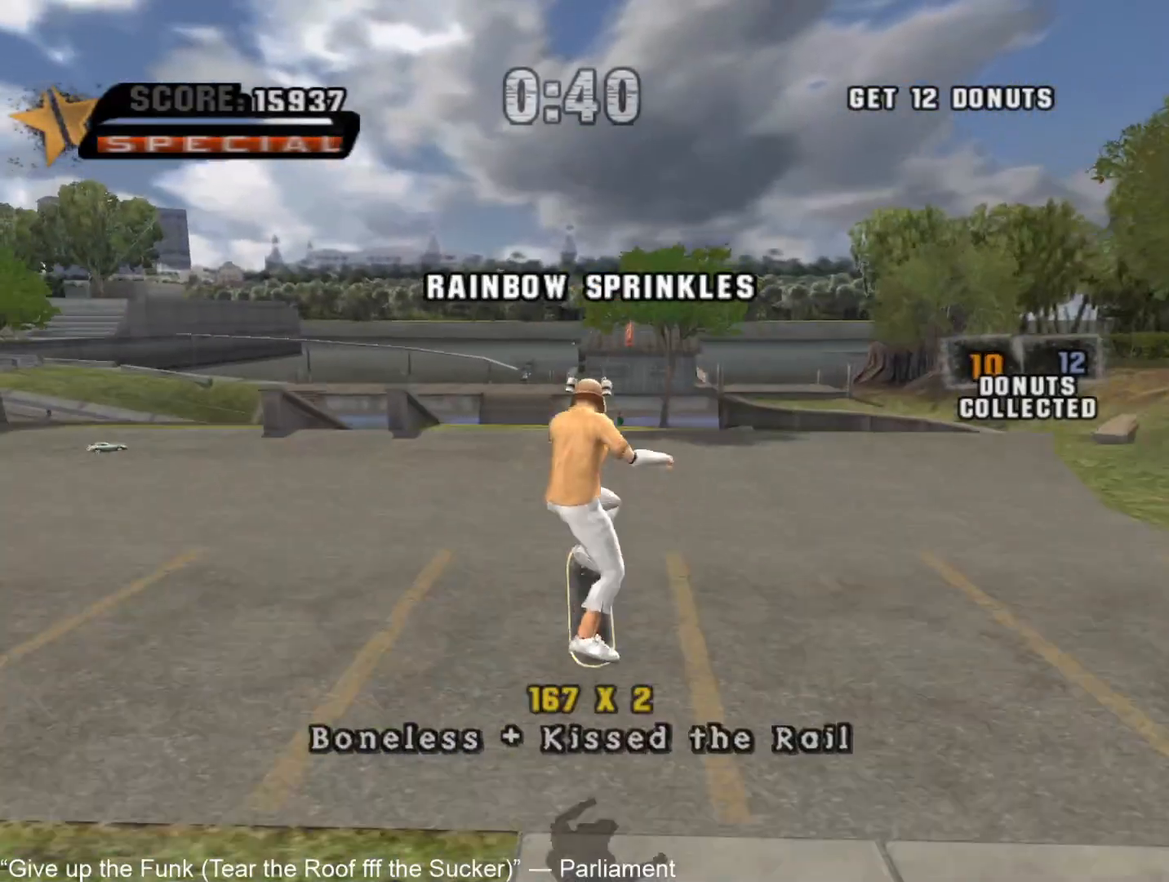
{"dt_ms": 500, "buttons": ["CROSS"], "left_stick": "center", "right_stick": "center", "events": [[167, "left_stick", "right"], [333, "left_stick", "center"]]}
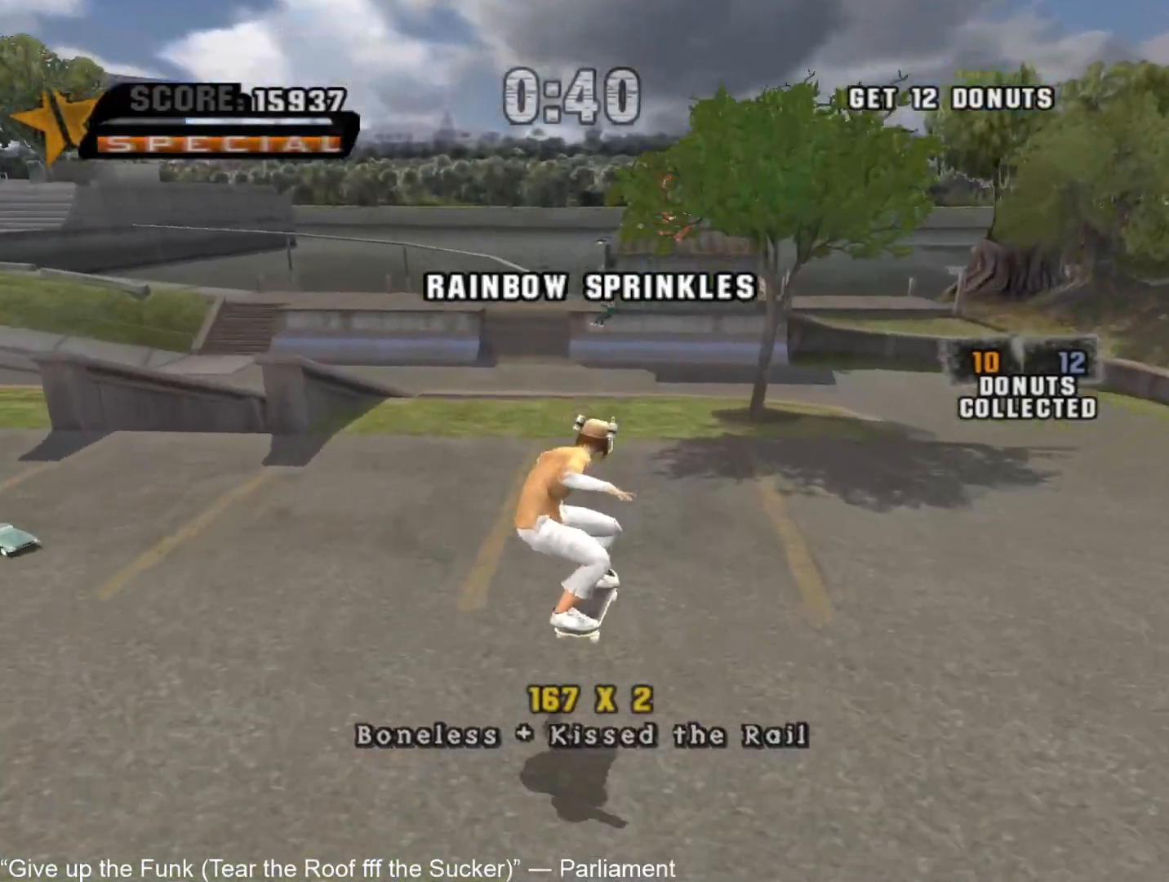
{"dt_ms": 500, "buttons": ["CROSS"], "left_stick": "center", "right_stick": "center", "events": [[267, "left_stick", "left"], [333, "left_stick", "center"]]}
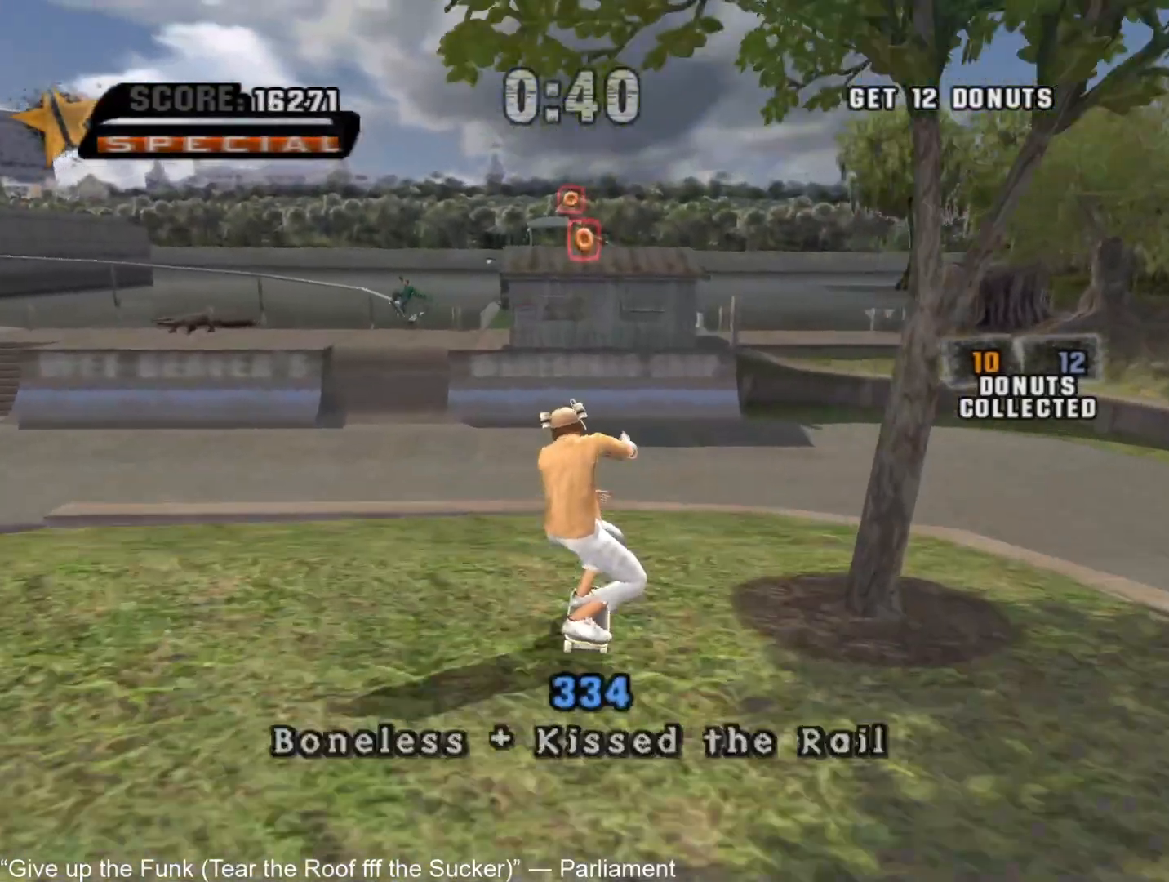
{"dt_ms": 500, "buttons": [], "left_stick": "center", "right_stick": "center", "events": [[17, "left_stick", "left"], [83, "left_stick", "center"], [250, "SQUARE", "down"], [300, "left_stick", "left"], [333, "SQUARE", "up"], [350, "CROSS", "up"], [350, "left_stick", "center"], [383, "CROSS", "down"], [450, "CROSS", "up"]]}
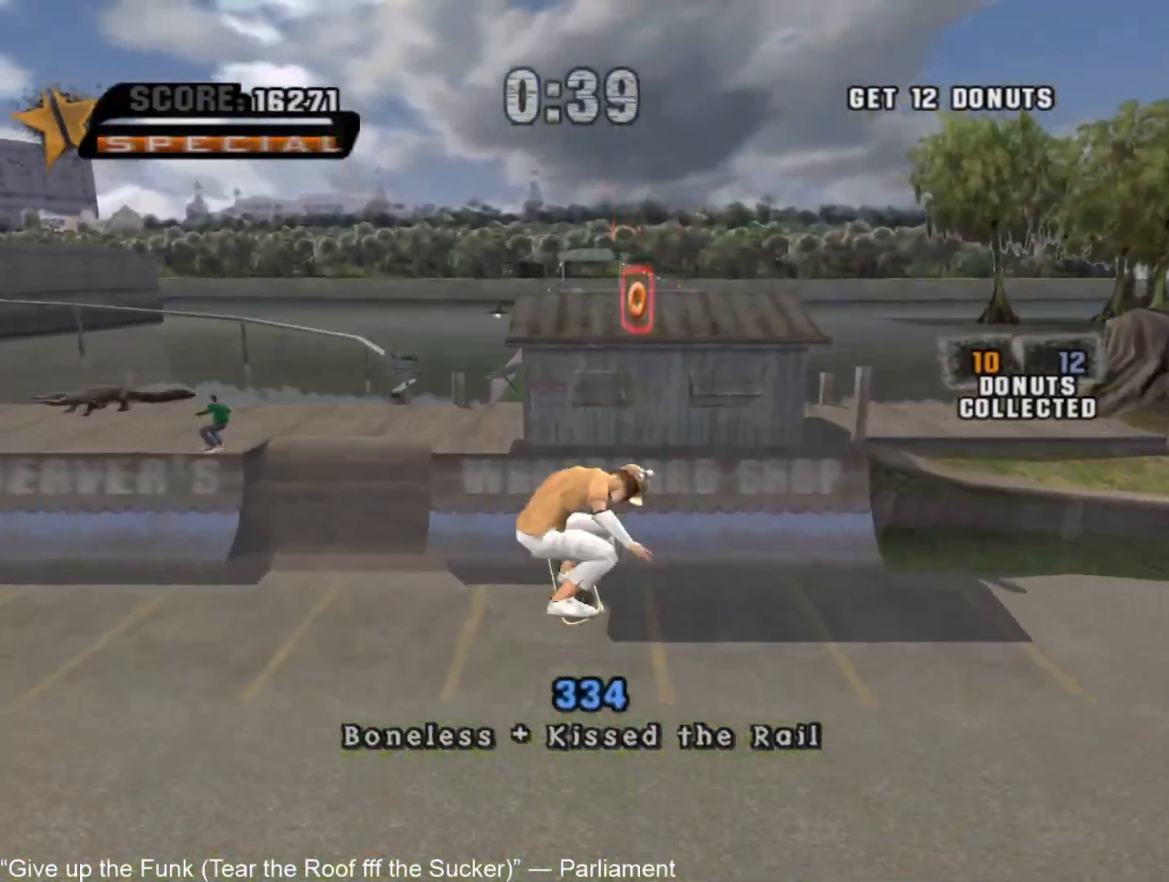
{"dt_ms": 500, "buttons": [], "left_stick": "center", "right_stick": "center", "events": [[100, "left_stick", "right"], [150, "L1", "down"], [167, "R1", "down"], [200, "left_stick", "up-right"], [267, "L1", "up"], [267, "R1", "up"], [317, "L1", "down"], [317, "R1", "down"], [400, "L1", "up"], [417, "R1", "up"], [433, "left_stick", "center"]]}
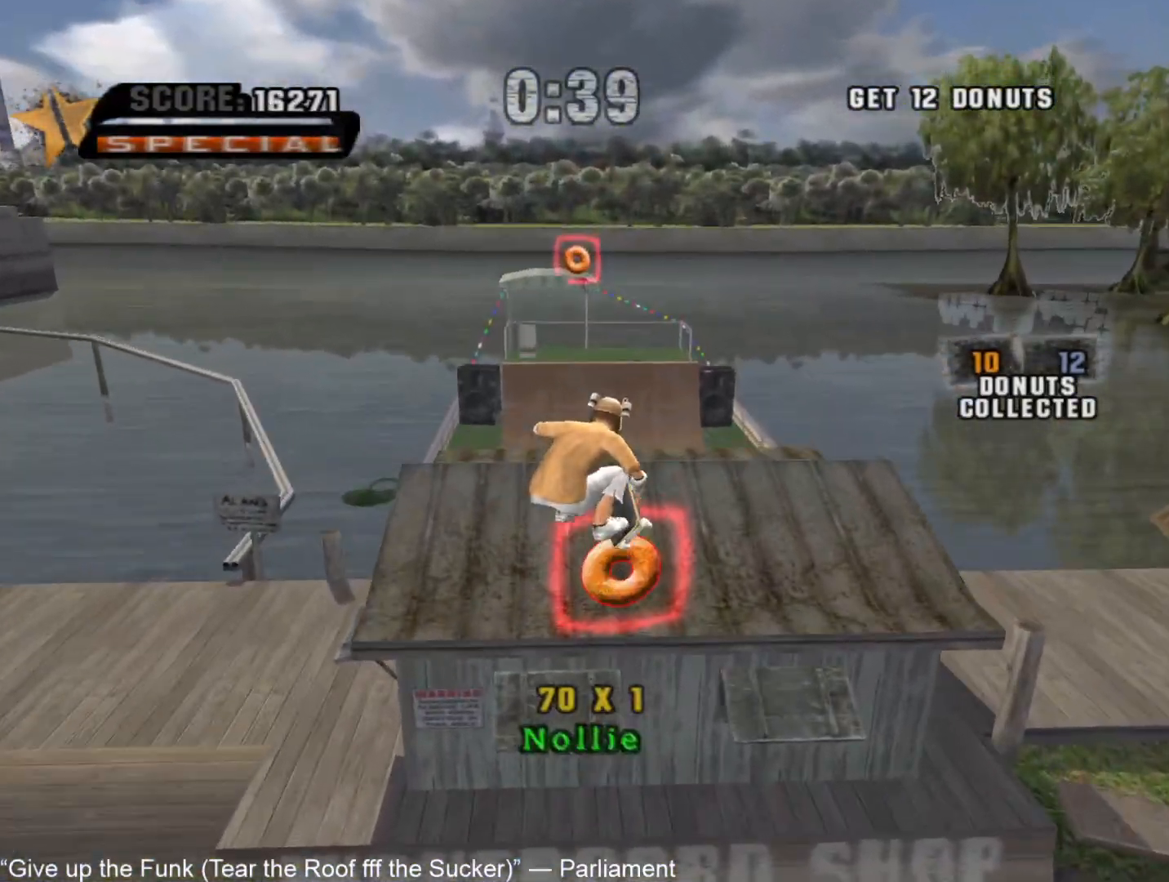
{"dt_ms": 500, "buttons": [], "left_stick": "center", "right_stick": "center", "events": [[83, "CROSS", "down"], [100, "left_stick", "up"], [167, "left_stick", "center"], [250, "left_stick", "up"], [333, "left_stick", "center"], [350, "CROSS", "up"]]}
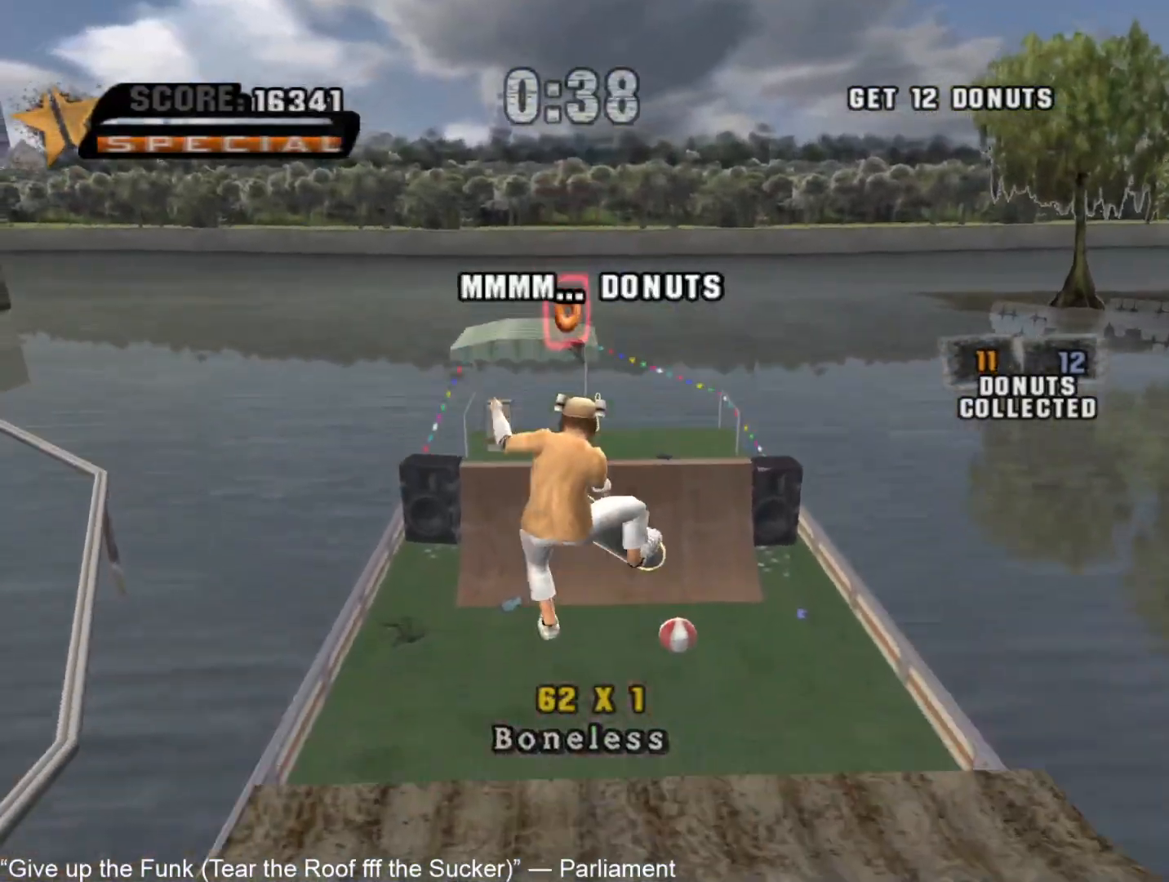
{"dt_ms": 500, "buttons": [], "left_stick": "center", "right_stick": "center", "events": [[150, "R1", "down"], [167, "L1", "down"], [167, "left_stick", "up"], [283, "L1", "up"], [283, "R1", "up"], [500, "left_stick", "center"]]}
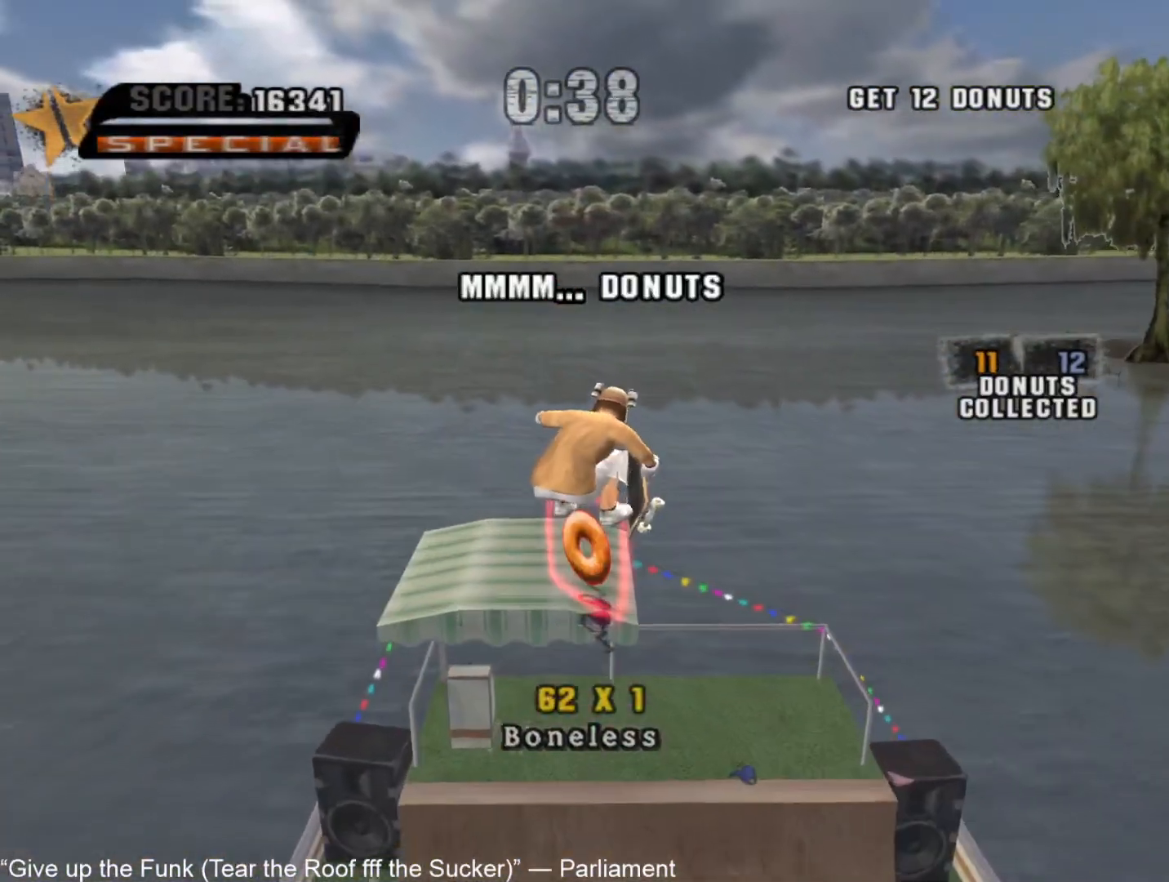
{"dt_ms": 500, "buttons": ["CROSS"], "left_stick": "center", "right_stick": "center", "events": [[17, "left_stick", "left"], [100, "left_stick", "up-right"], [117, "SQUARE", "down"], [183, "SQUARE", "up"], [200, "left_stick", "center"], [317, "CROSS", "down"], [400, "CROSS", "up"], [467, "CROSS", "down"]]}
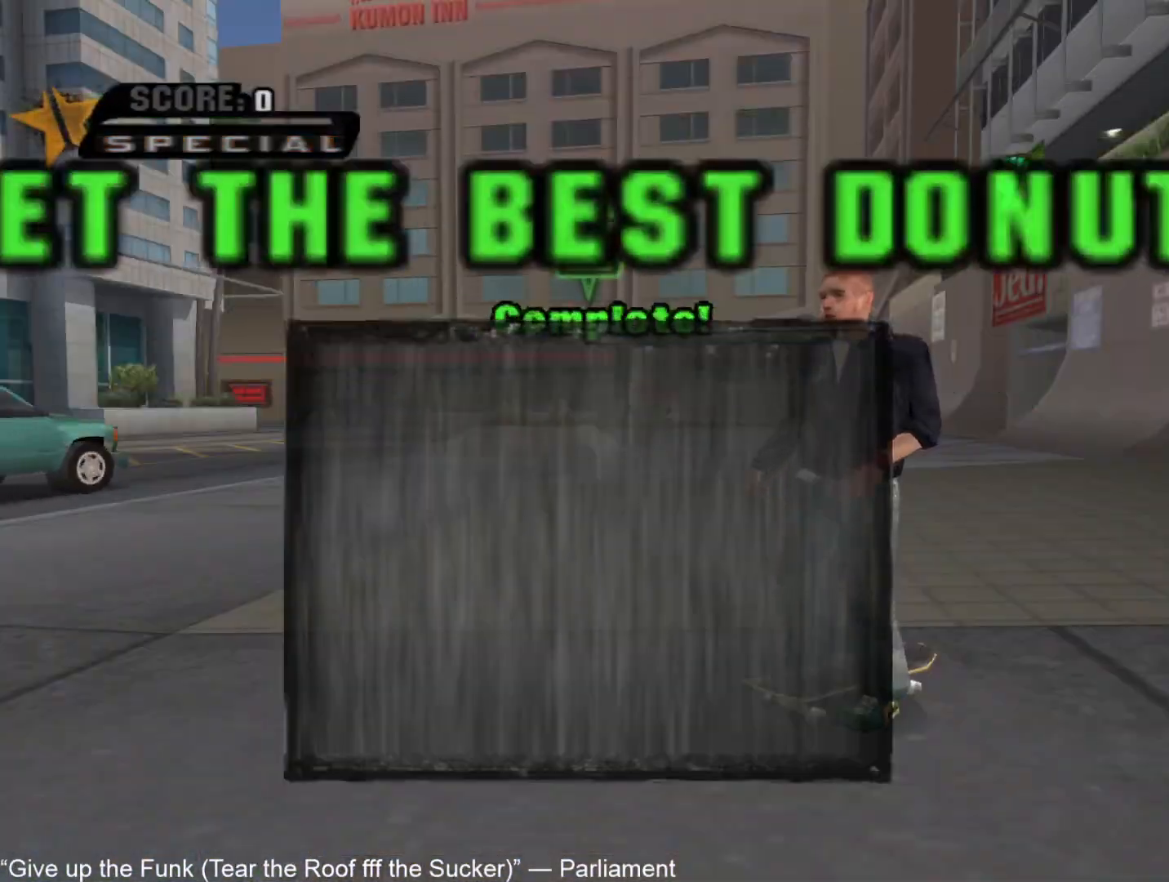
{"dt_ms": 500, "buttons": [], "left_stick": "center", "right_stick": "center", "events": [[33, "CROSS", "up"], [117, "CROSS", "down"], [167, "CROSS", "up"], [250, "CROSS", "down"], [317, "CROSS", "up"], [383, "CROSS", "down"], [450, "CROSS", "up"]]}
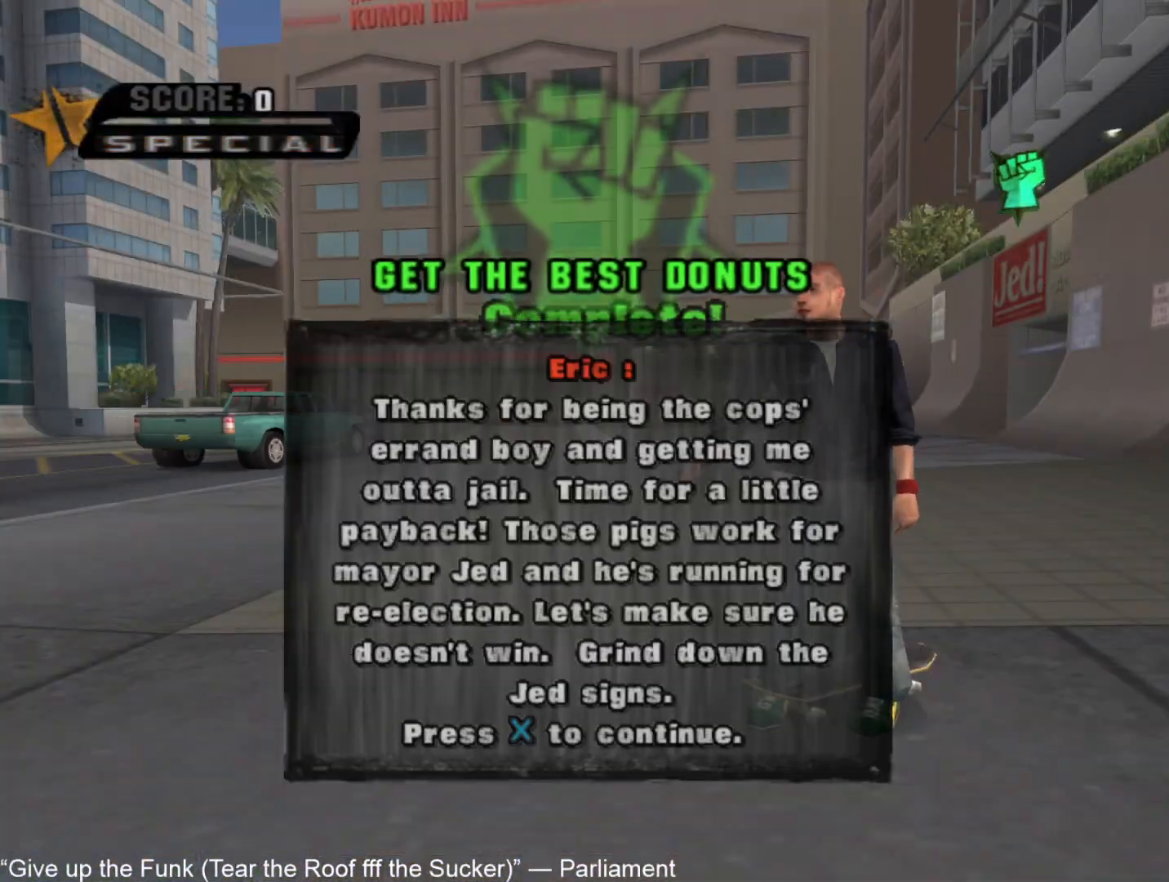
{"dt_ms": 500, "buttons": [], "left_stick": "center", "right_stick": "center", "events": [[33, "CROSS", "down"], [67, "CROSS", "up"], [150, "CROSS", "down"], [217, "CROSS", "up"], [283, "CROSS", "down"], [350, "CROSS", "up"], [417, "CROSS", "down"], [483, "CROSS", "up"]]}
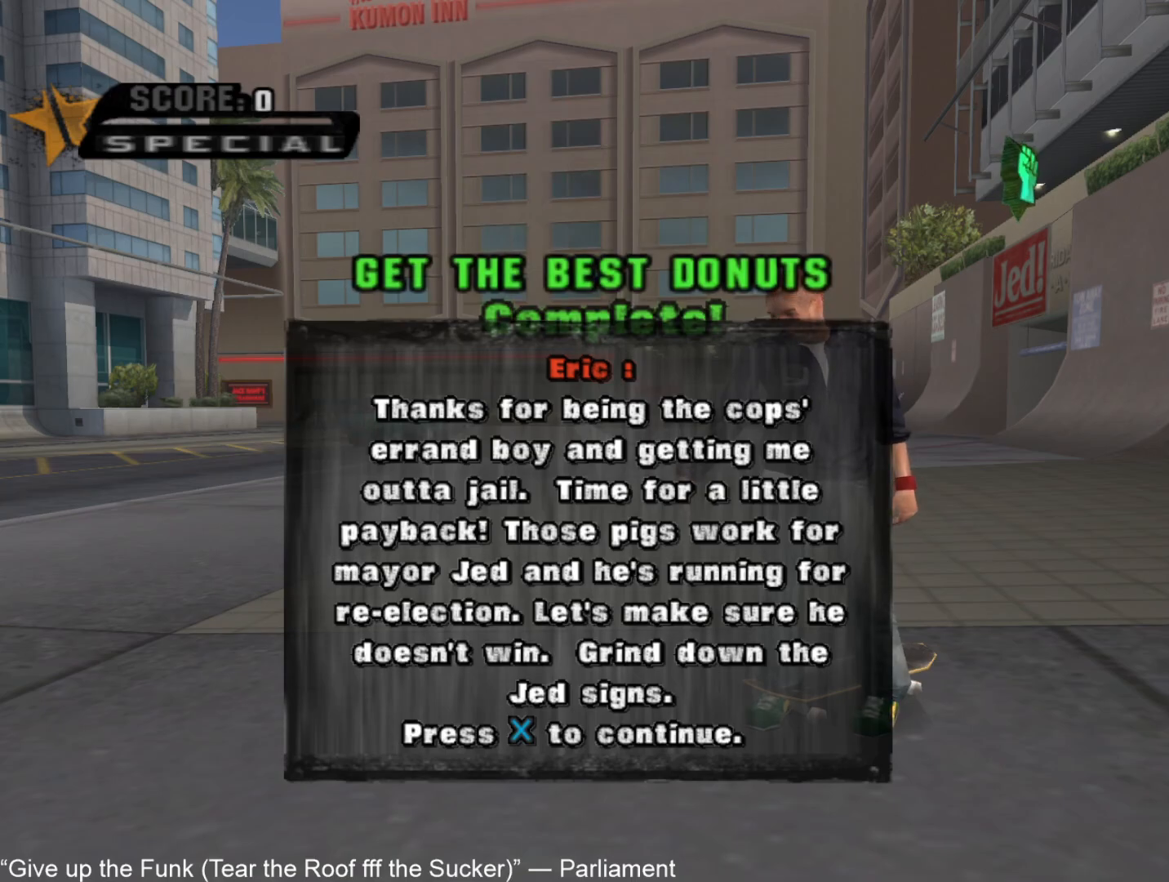
{"dt_ms": 500, "buttons": ["CROSS"], "left_stick": "center", "right_stick": "center", "events": [[33, "CROSS", "down"], [100, "CROSS", "up"], [167, "CROSS", "down"], [233, "CROSS", "up"], [300, "CROSS", "down"], [400, "CROSS", "up"], [467, "CROSS", "down"]]}
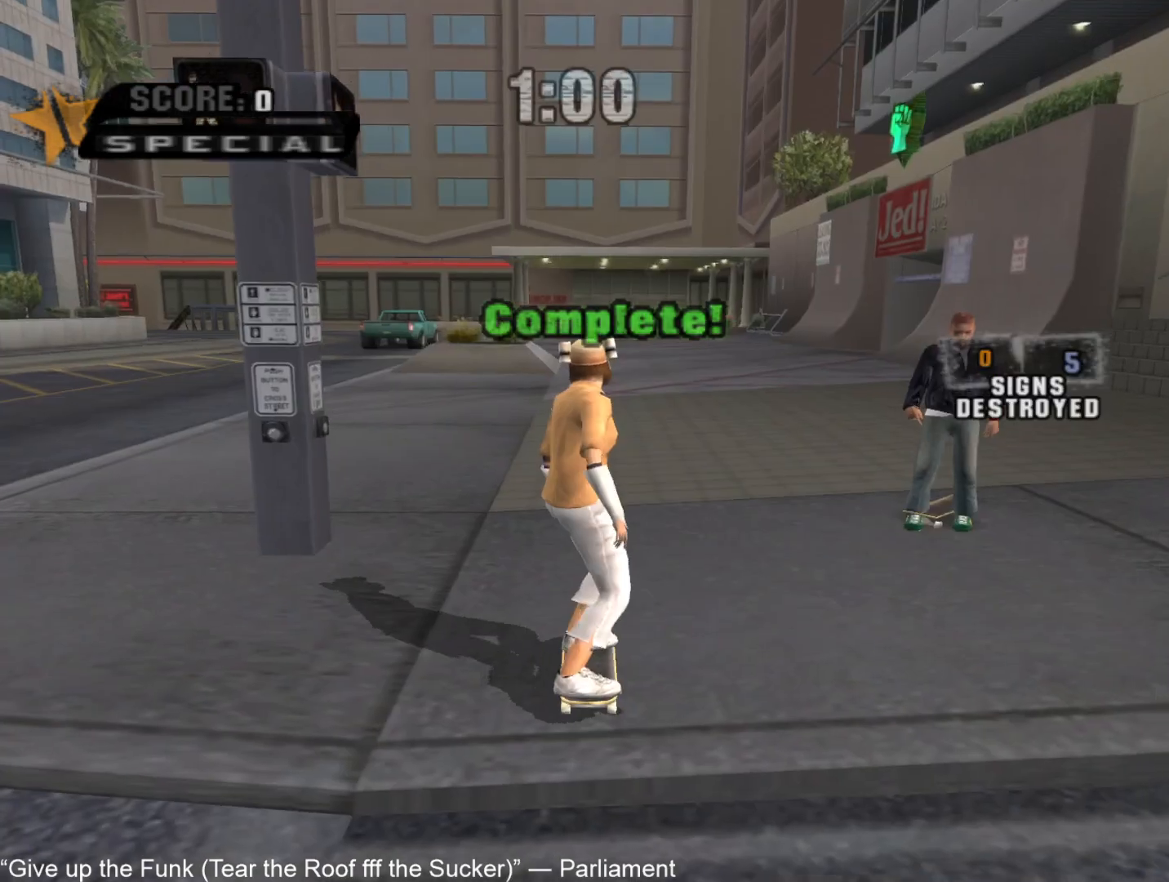
{"dt_ms": 500, "buttons": [], "left_stick": "up-left", "right_stick": "center", "events": [[33, "L2", "down"], [33, "left_stick", "up-right"], [50, "CROSS", "up"], [100, "CROSS", "down"], [200, "L2", "up"], [283, "left_stick", "up"], [483, "left_stick", "up-left"], [500, "CROSS", "up"]]}
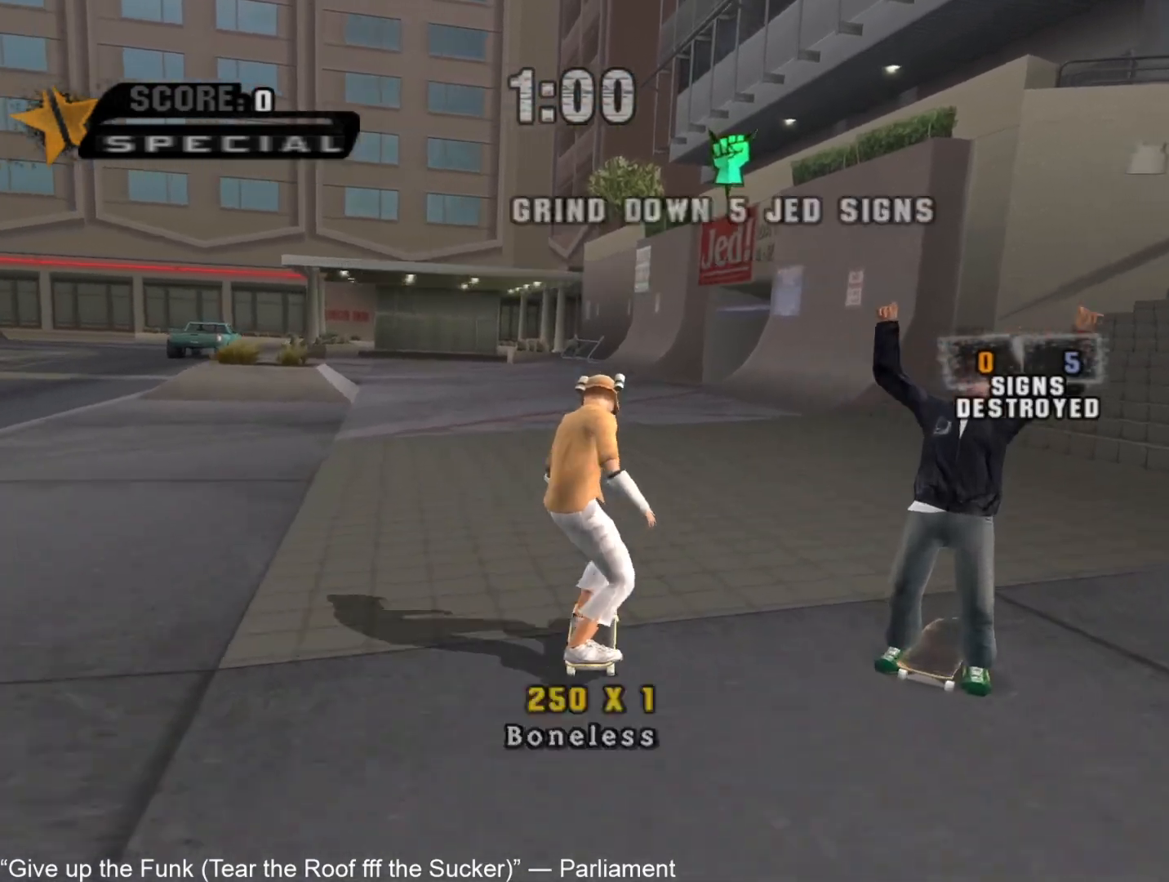
{"dt_ms": 500, "buttons": ["CROSS"], "left_stick": "center", "right_stick": "center", "events": [[33, "CIRCLE", "down"], [83, "CIRCLE", "up"], [133, "CIRCLE", "down"], [217, "CIRCLE", "up"], [283, "left_stick", "left"], [417, "CROSS", "down"], [483, "left_stick", "center"]]}
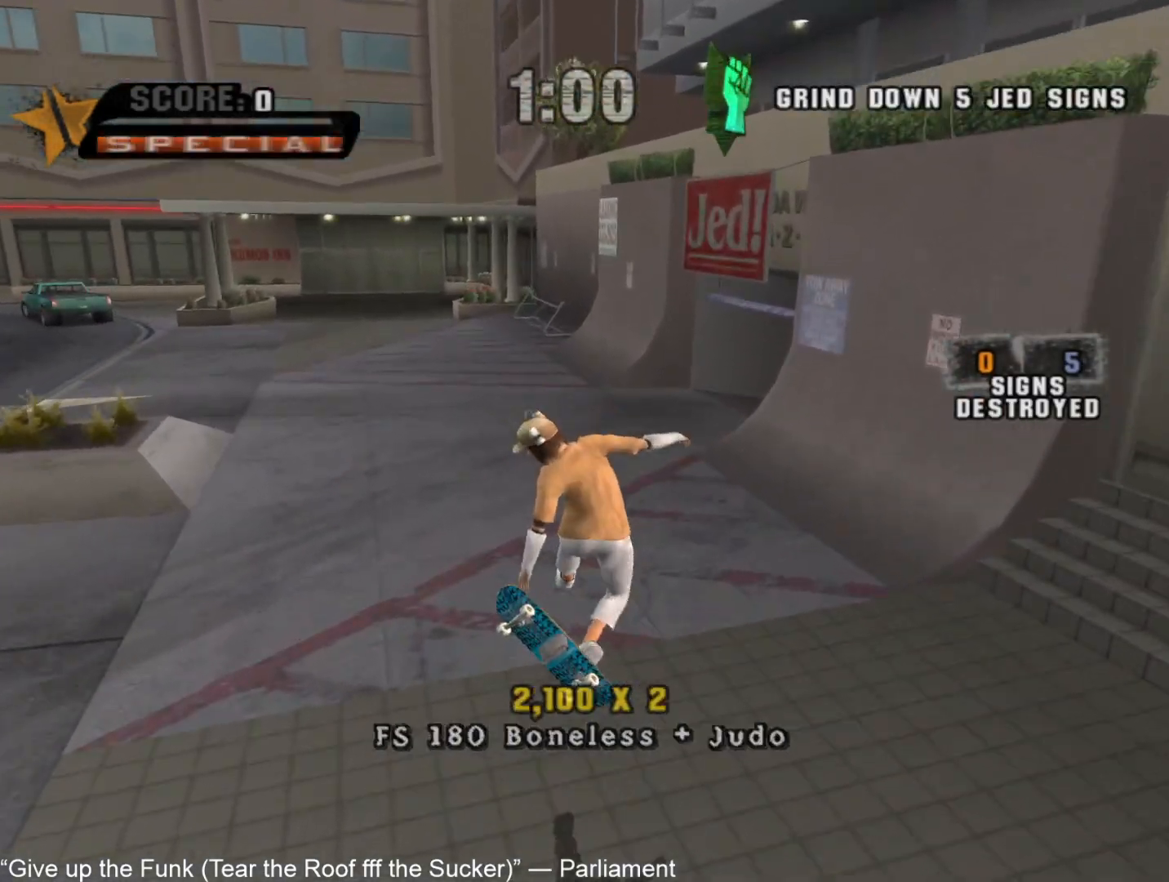
{"dt_ms": 500, "buttons": ["CROSS"], "left_stick": "center", "right_stick": "center", "events": [[150, "left_stick", "up"], [250, "left_stick", "center"], [333, "left_stick", "up-right"], [483, "left_stick", "center"]]}
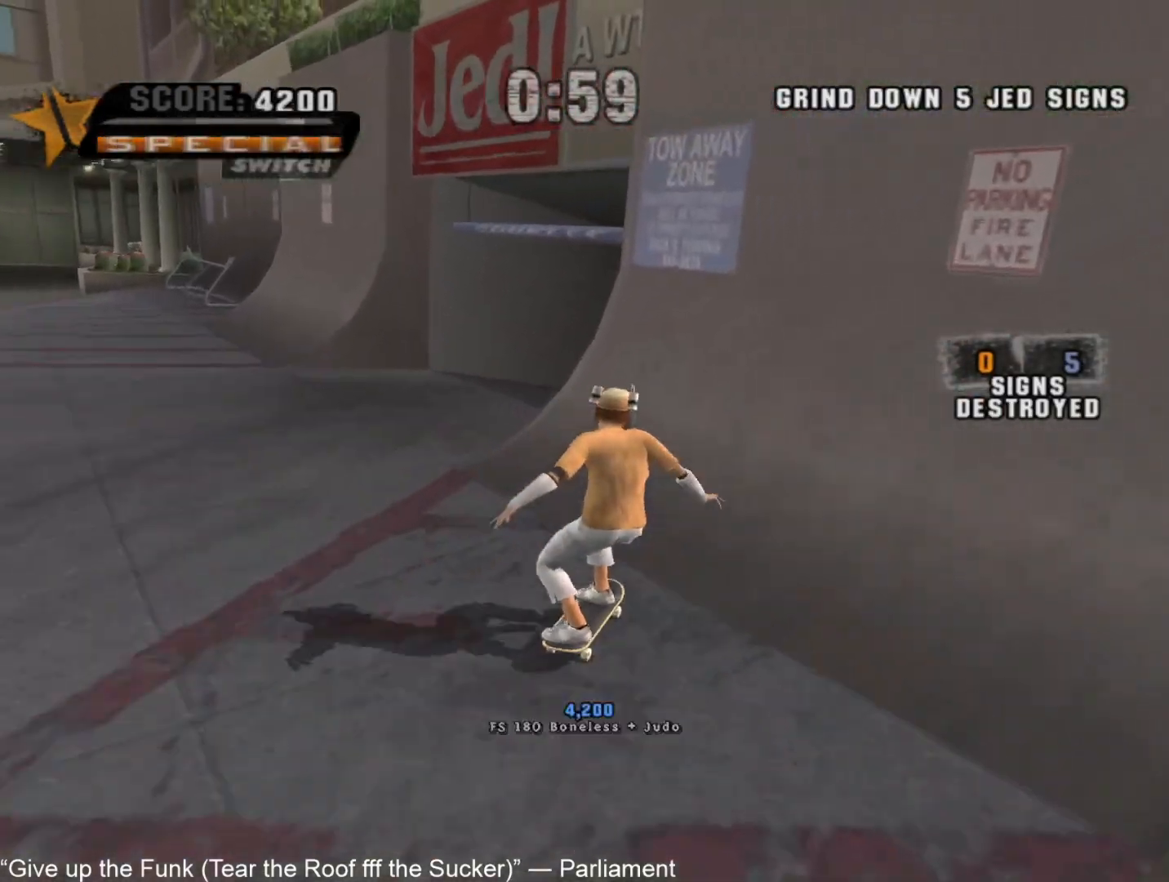
{"dt_ms": 500, "buttons": [], "left_stick": "down", "right_stick": "center", "events": [[33, "left_stick", "up"], [150, "left_stick", "center"], [217, "left_stick", "up"], [317, "CROSS", "up"], [317, "left_stick", "center"], [367, "TRIANGLE", "down"], [383, "CROSS", "down"], [400, "left_stick", "down"], [467, "TRIANGLE", "up"], [483, "CROSS", "up"]]}
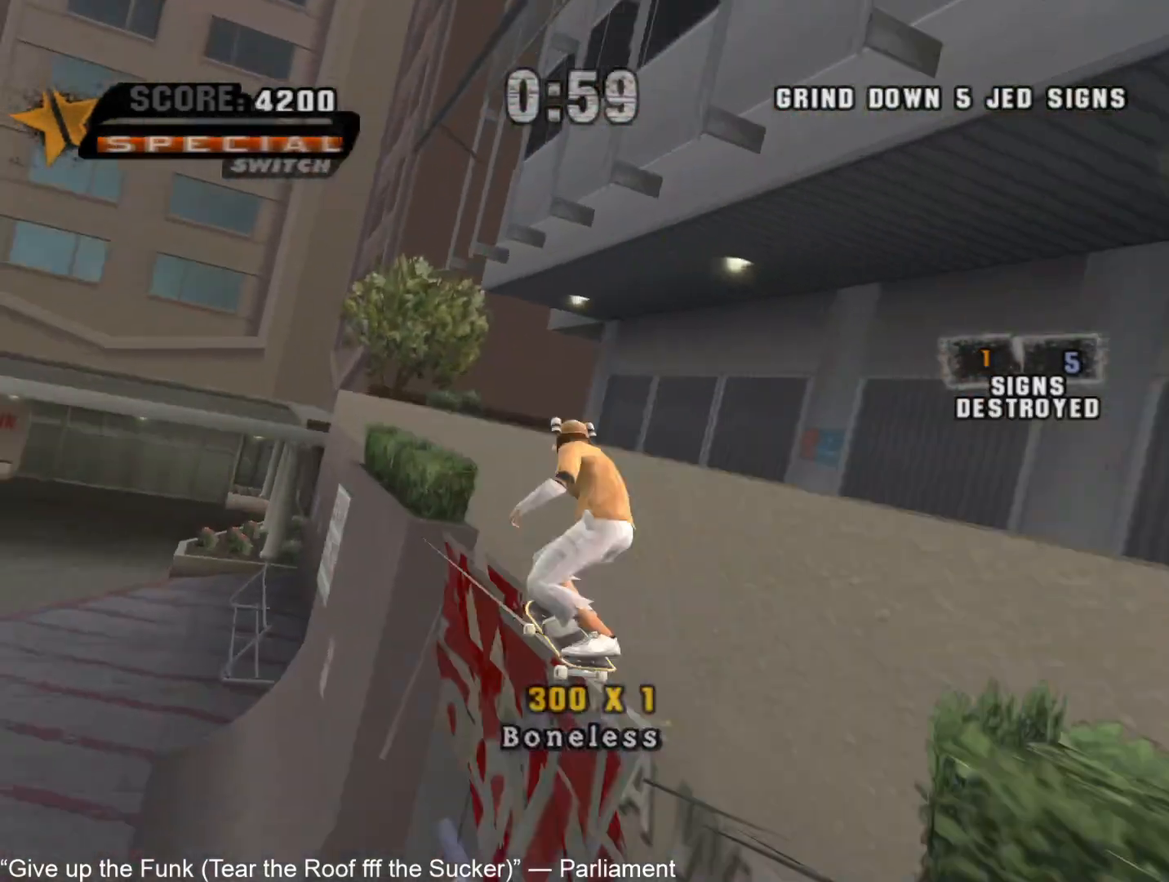
{"dt_ms": 500, "buttons": [], "left_stick": "down-right", "right_stick": "center"}
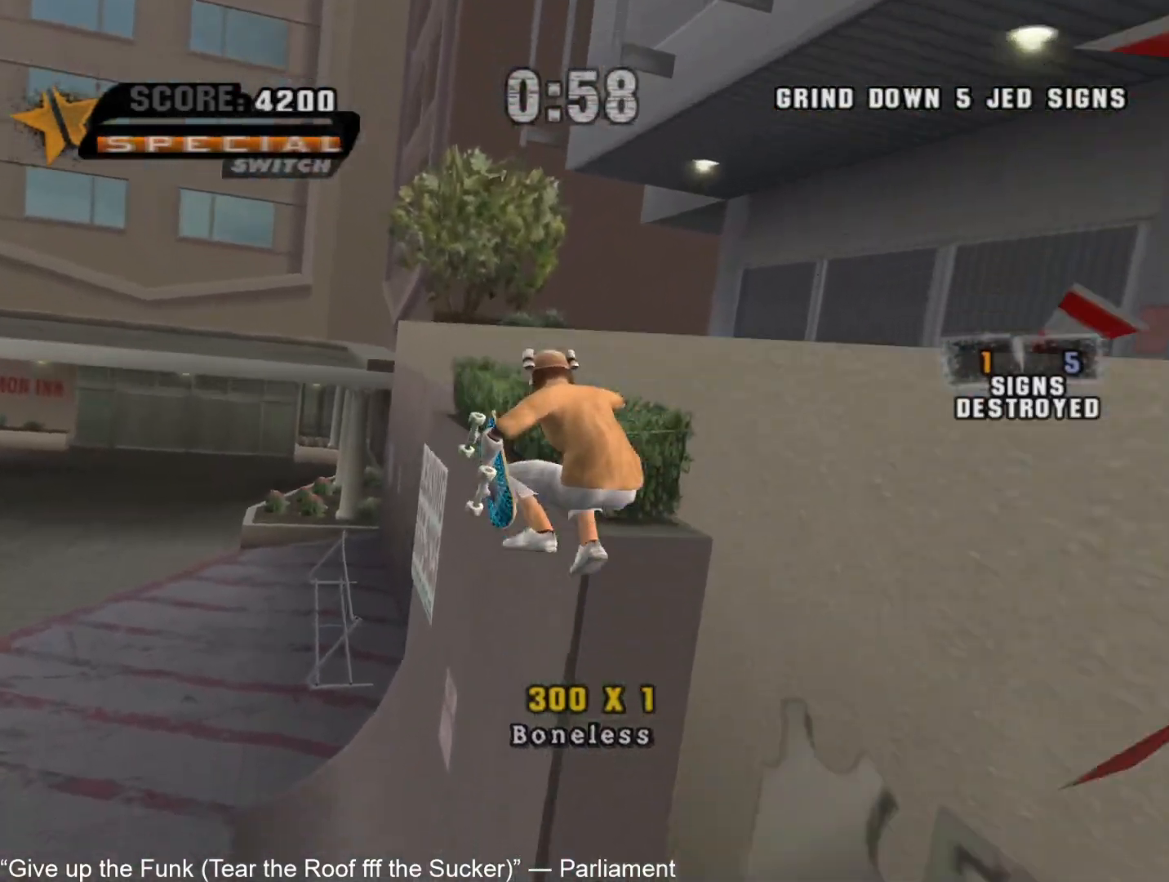
{"dt_ms": 500, "buttons": [], "left_stick": "up-right", "right_stick": "center"}
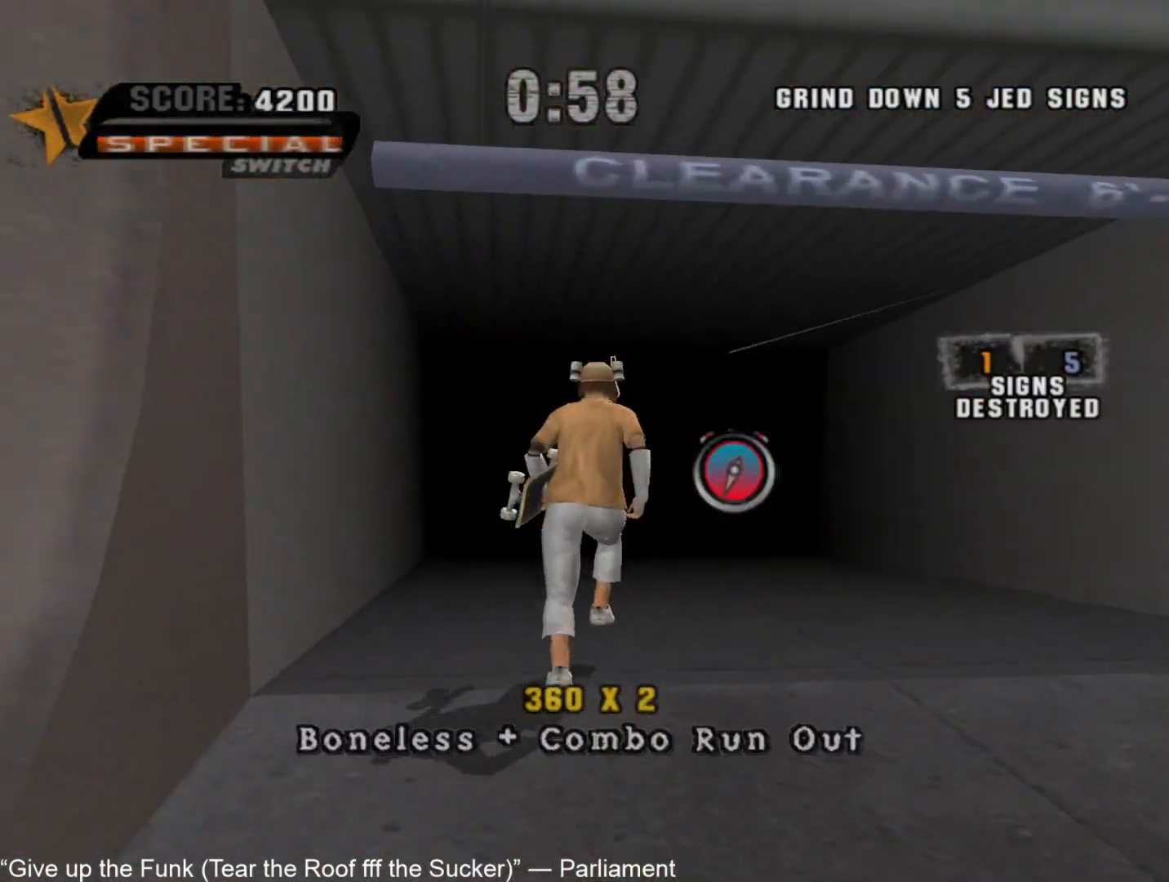
{"dt_ms": 500, "buttons": ["CROSS"], "left_stick": "center", "right_stick": "center", "events": [[50, "L1", "down"], [50, "R1", "down"], [67, "CROSS", "down"], [150, "R1", "up"], [167, "L1", "up"], [183, "left_stick", "center"], [283, "left_stick", "right"], [433, "left_stick", "center"]]}
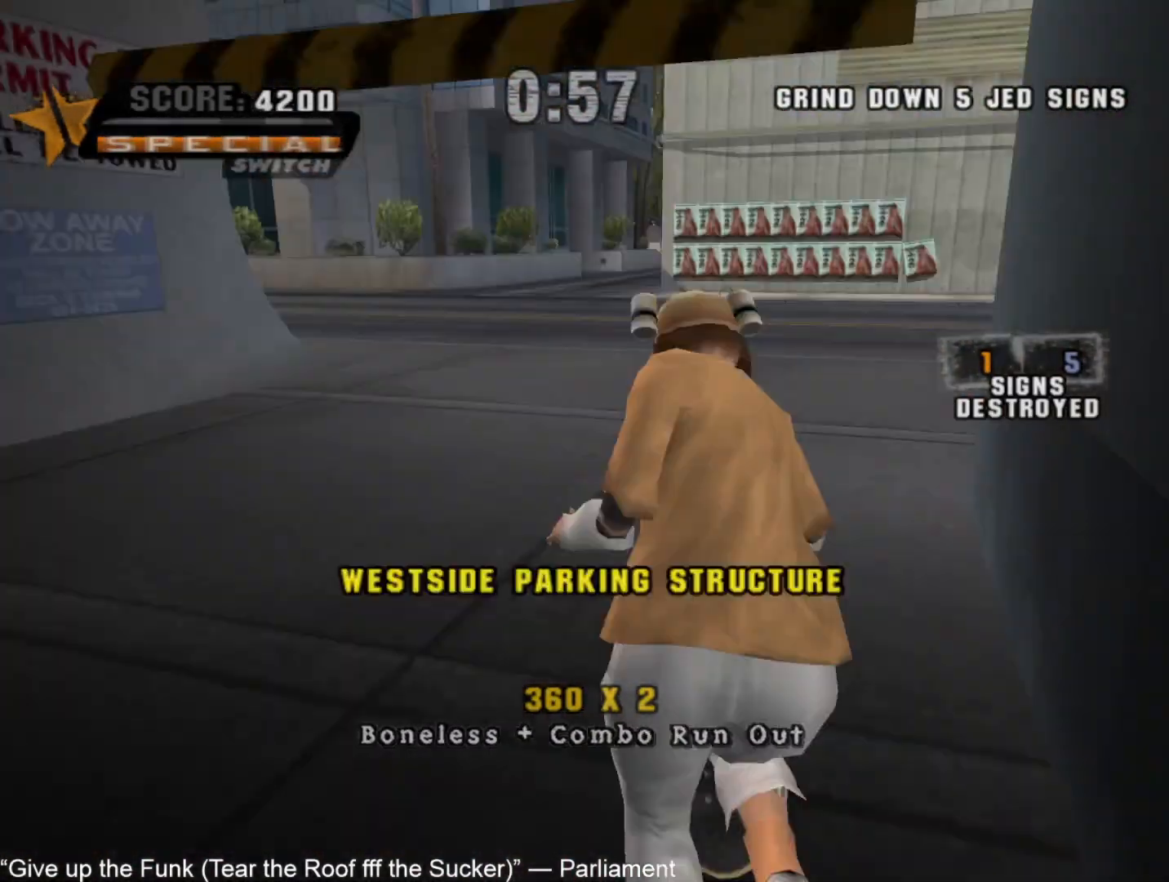
{"dt_ms": 500, "buttons": ["CROSS"], "left_stick": "down-right", "right_stick": "center", "events": [[150, "left_stick", "down-right"]]}
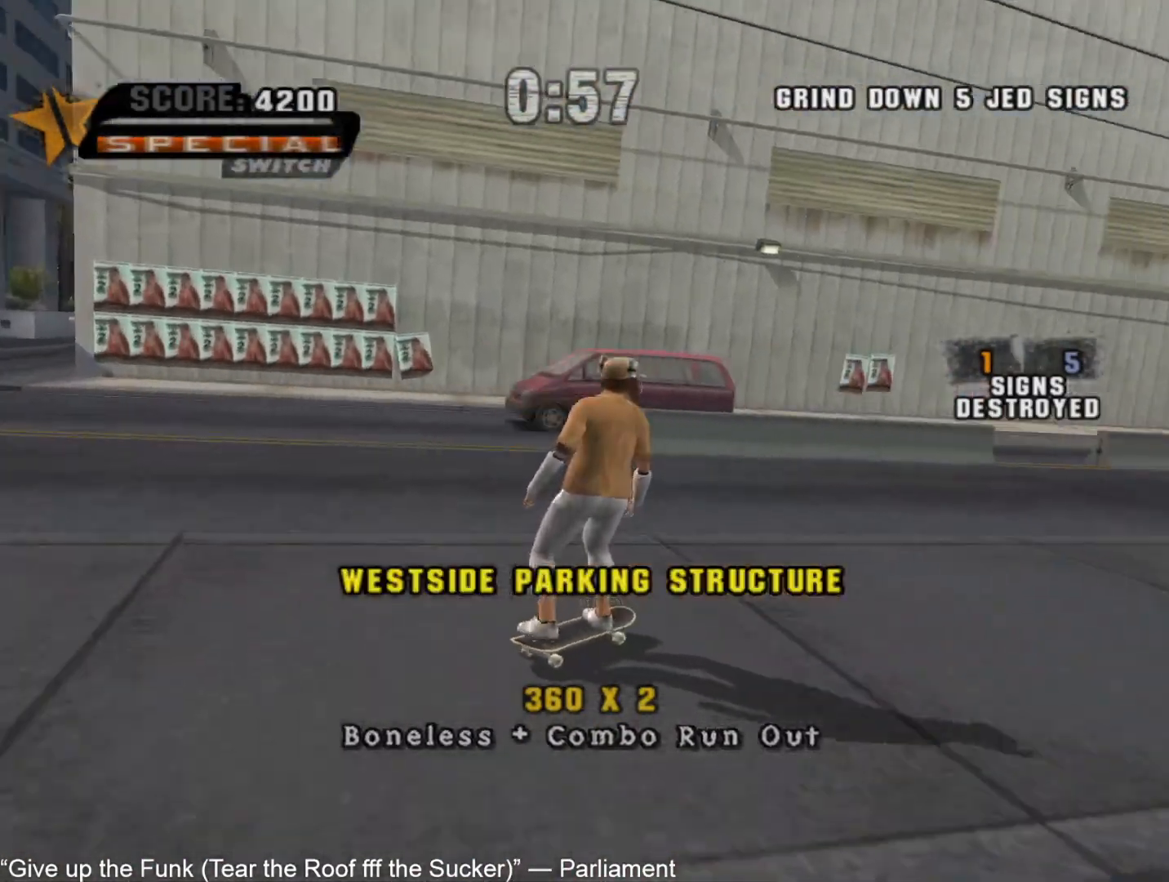
{"dt_ms": 500, "buttons": ["CROSS"], "left_stick": "center", "right_stick": "center", "events": [[117, "left_stick", "right"], [250, "left_stick", "center"]]}
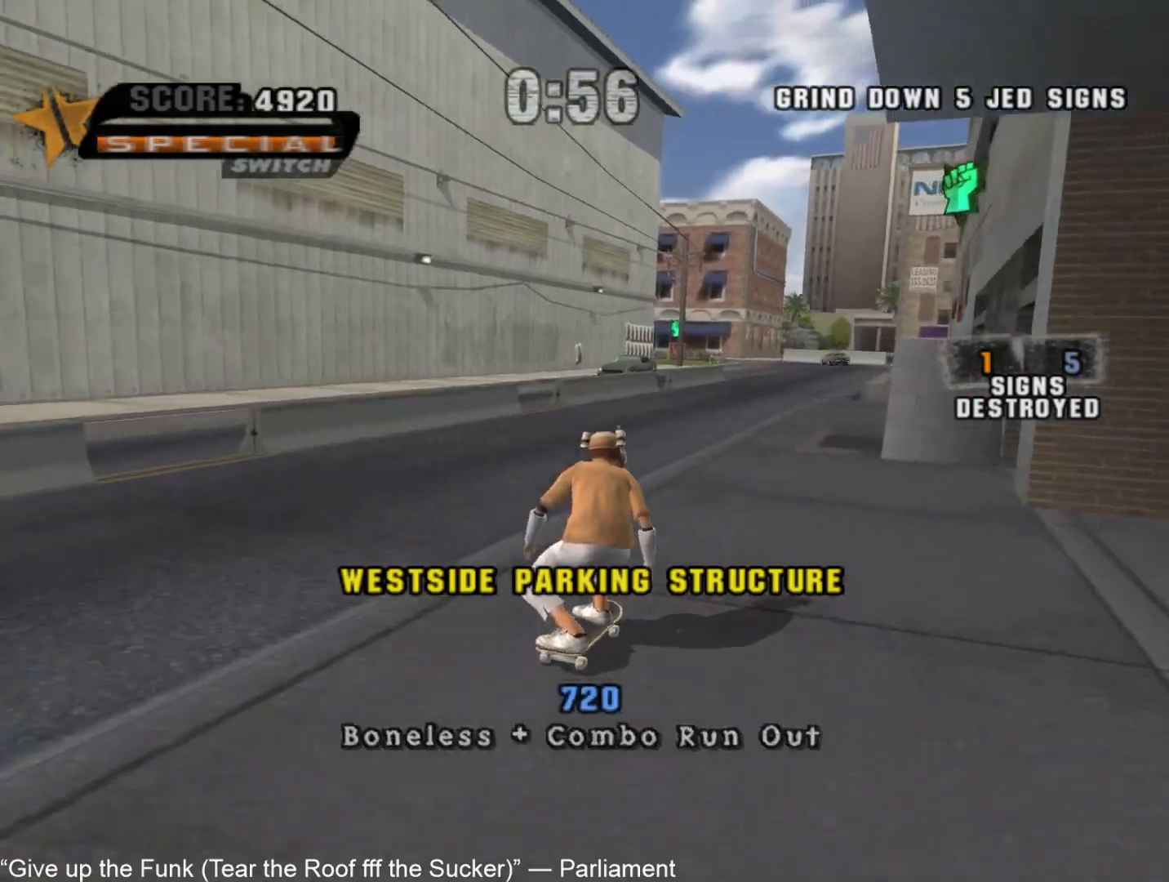
{"dt_ms": 500, "buttons": [], "left_stick": "right", "right_stick": "center", "events": [[100, "left_stick", "right"], [283, "left_stick", "center"], [433, "left_stick", "right"], [483, "CROSS", "up"]]}
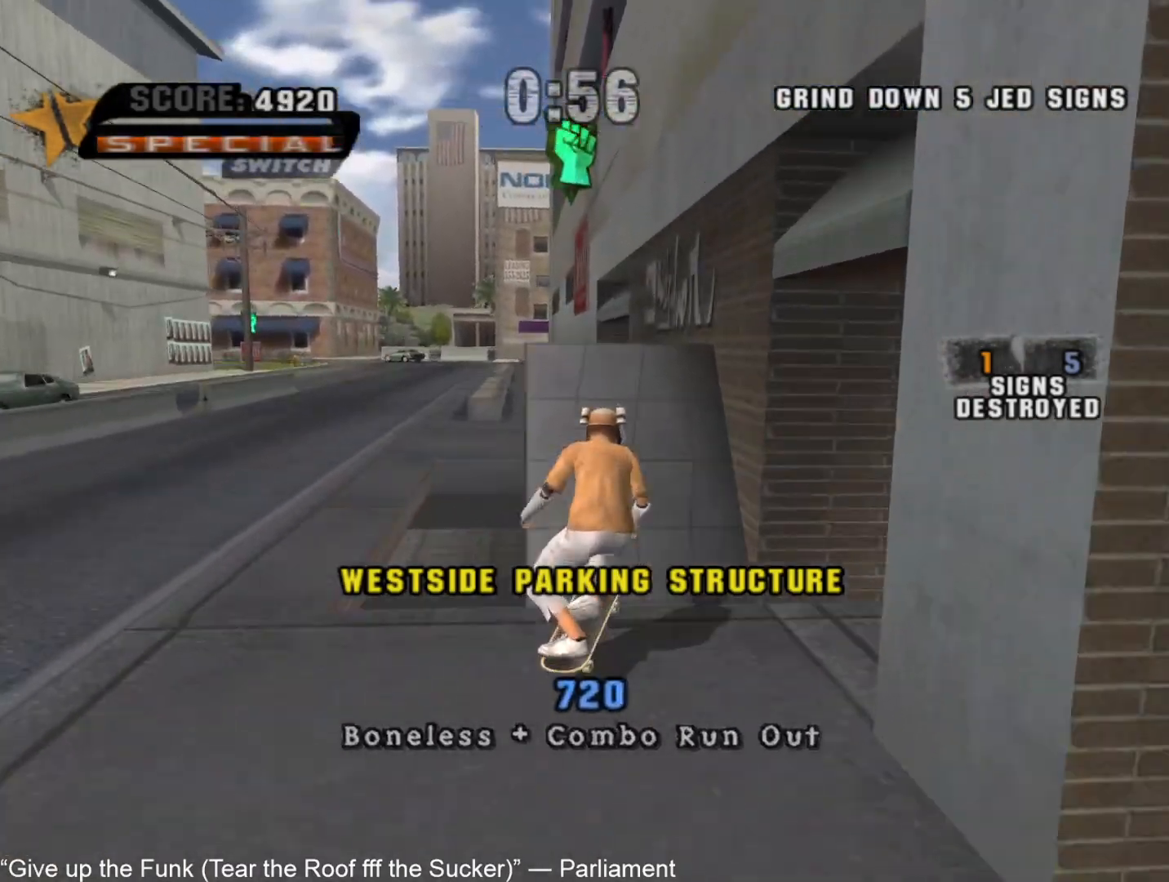
{"dt_ms": 500, "buttons": ["L1", "R1"], "left_stick": "up", "right_stick": "center", "events": [[17, "left_stick", "center"], [167, "TRIANGLE", "down"], [200, "CROSS", "down"], [333, "TRIANGLE", "up"], [350, "CROSS", "up"], [450, "R1", "down"], [450, "left_stick", "up"], [467, "L1", "down"]]}
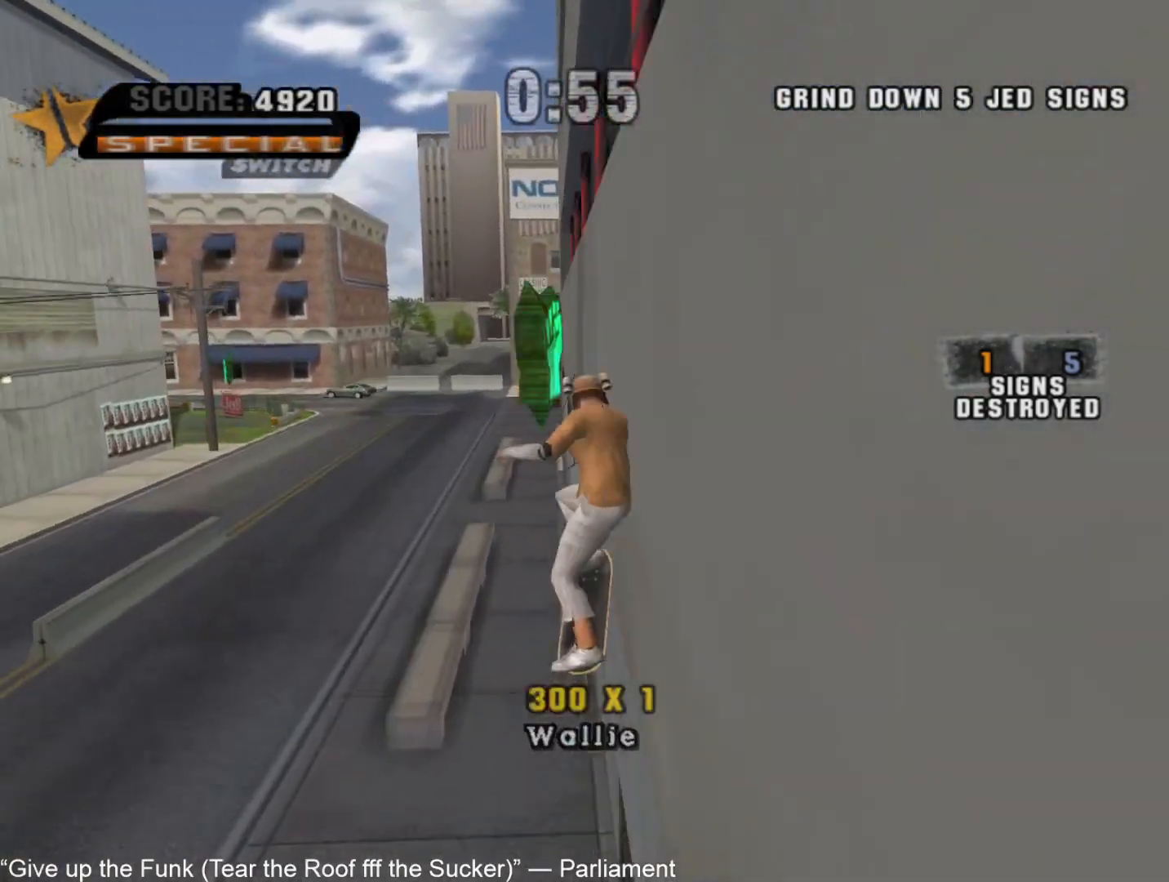
{"dt_ms": 500, "buttons": [], "left_stick": "left", "right_stick": "center", "events": [[83, "R1", "up"], [100, "L1", "up"], [267, "TRIANGLE", "down"], [283, "left_stick", "center"], [317, "CROSS", "down"], [350, "left_stick", "left"], [417, "TRIANGLE", "up"], [433, "CROSS", "up"]]}
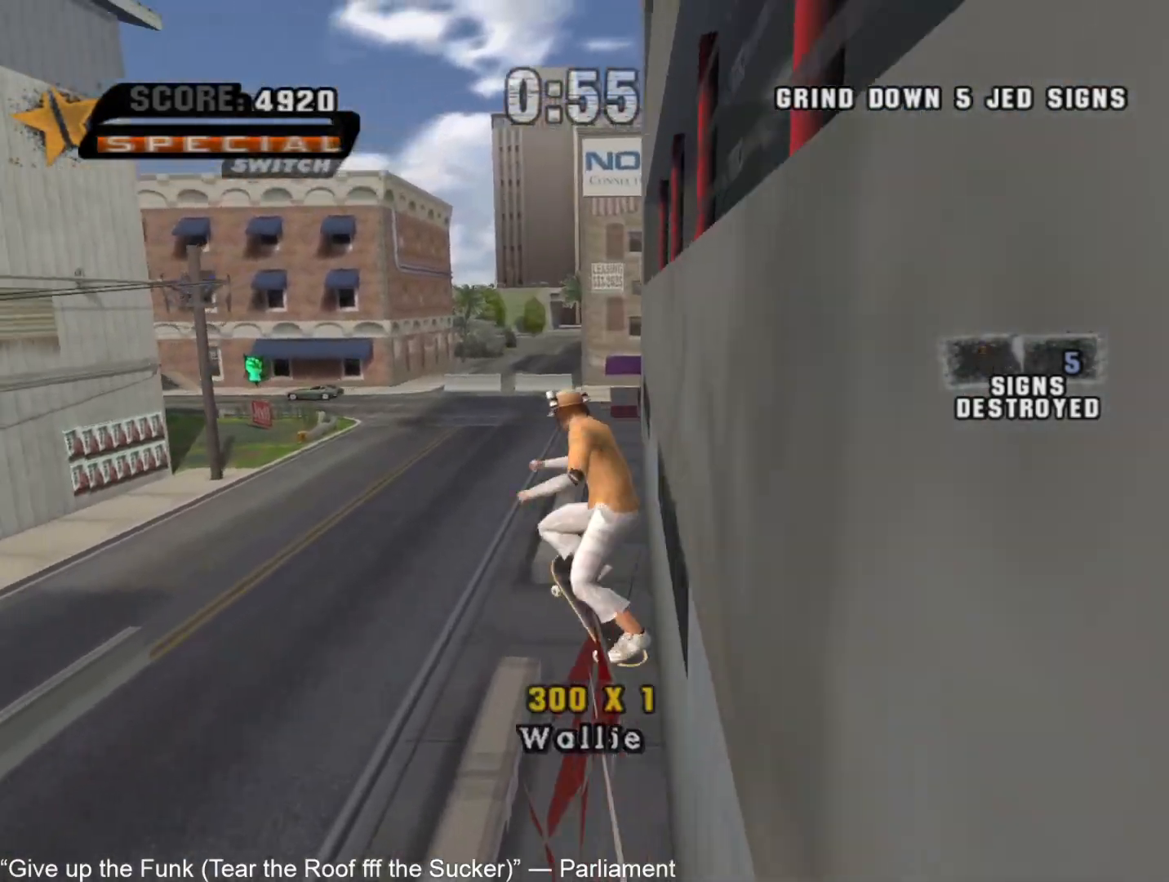
{"dt_ms": 500, "buttons": [], "left_stick": "center", "right_stick": "center", "events": [[50, "L1", "down"], [50, "R1", "down"], [100, "left_stick", "up-left"], [133, "L1", "up"], [150, "R1", "up"], [200, "L1", "down"], [200, "R1", "down"], [217, "left_stick", "up"], [283, "L1", "up"], [300, "R1", "up"], [367, "left_stick", "center"]]}